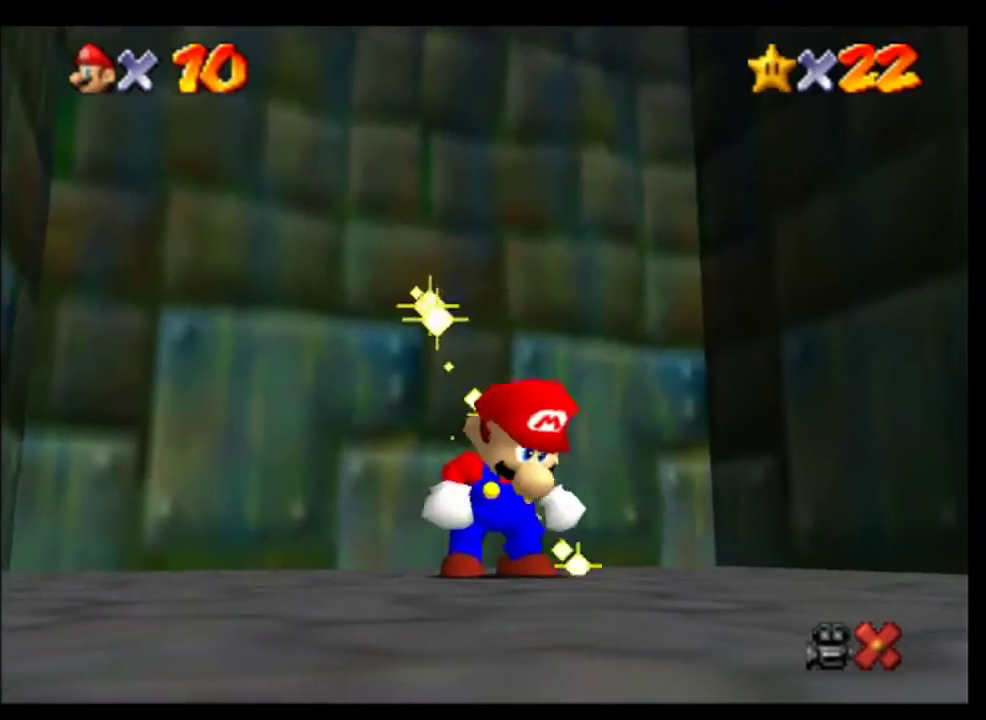
Gameplay with a controller (Nintendo layout); each line is a JSON object with the inputs held at the frame after it. "events" lists button and stick changes between this image and that frame as [ms after this image, input, new state], when the widget could be followed in between. This overlay highlights the sticks when they move; stick clicks (L3) are not distinguishable. Not read: L3 R3.
{"buttons": ["A"], "left_stick": "center", "events": [[67, "A", "down"], [133, "A", "up"], [233, "A", "down"], [300, "A", "up"], [433, "A", "down"]]}
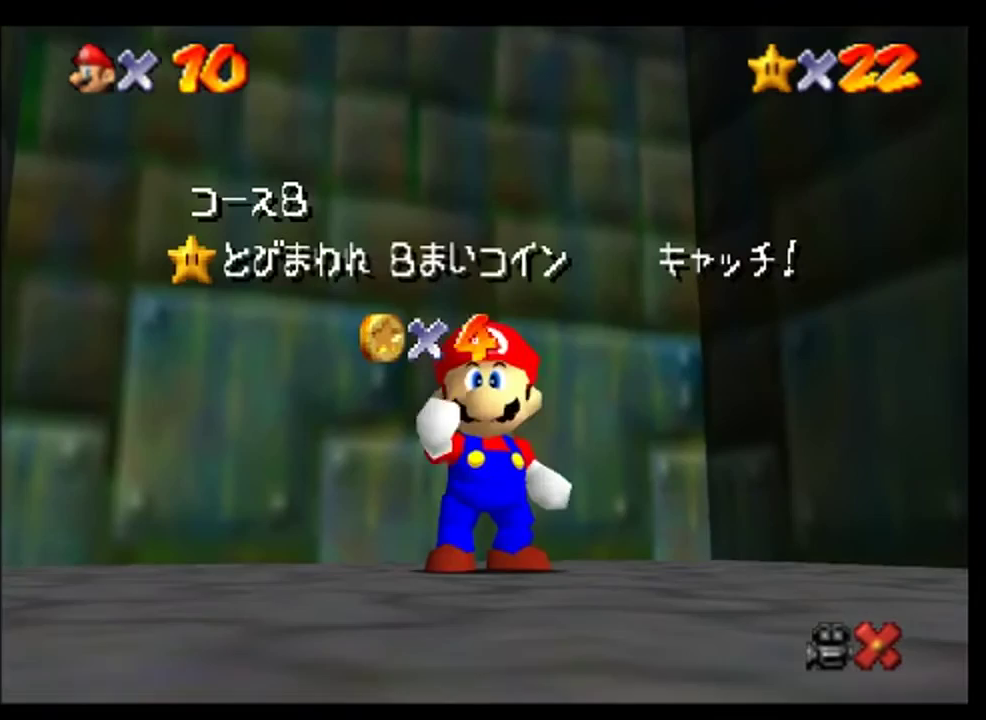
{"buttons": ["A"], "left_stick": "center", "events": [[33, "A", "up"], [100, "A", "down"], [200, "A", "up"], [367, "A", "down"], [433, "A", "up"], [500, "A", "down"]]}
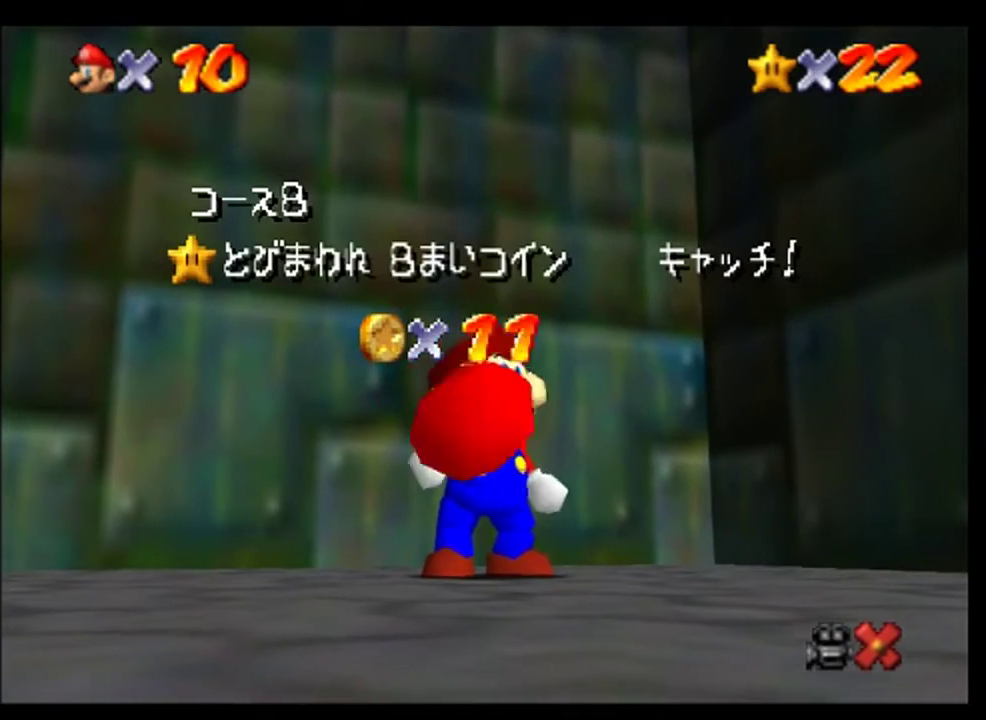
{"buttons": [], "left_stick": "center", "events": [[100, "A", "up"], [233, "A", "down"], [333, "A", "up"]]}
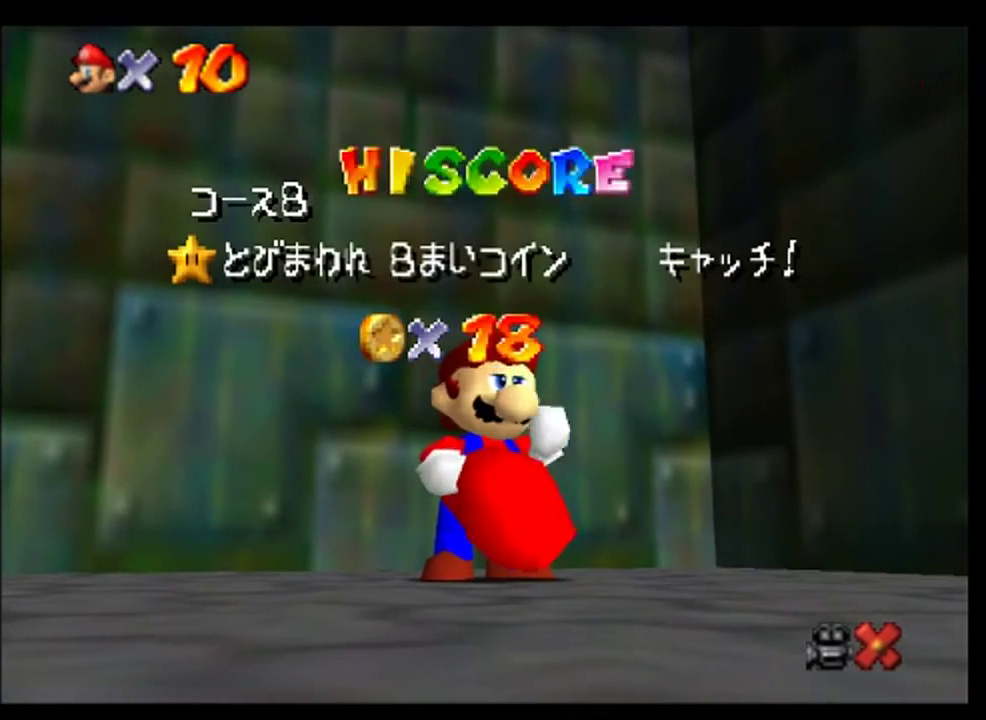
{"buttons": [], "left_stick": "center", "events": [[133, "A", "down"], [200, "A", "up"]]}
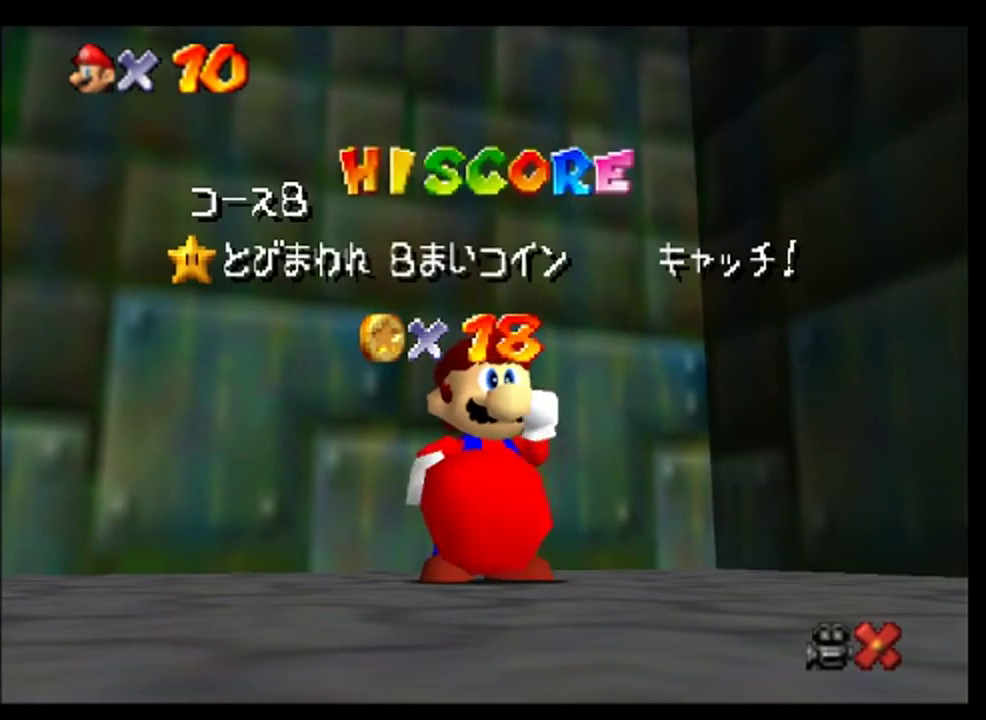
{"buttons": [], "left_stick": "center", "events": [[33, "A", "down"], [100, "A", "up"], [233, "A", "down"], [333, "A", "up"], [433, "A", "down"], [500, "A", "up"]]}
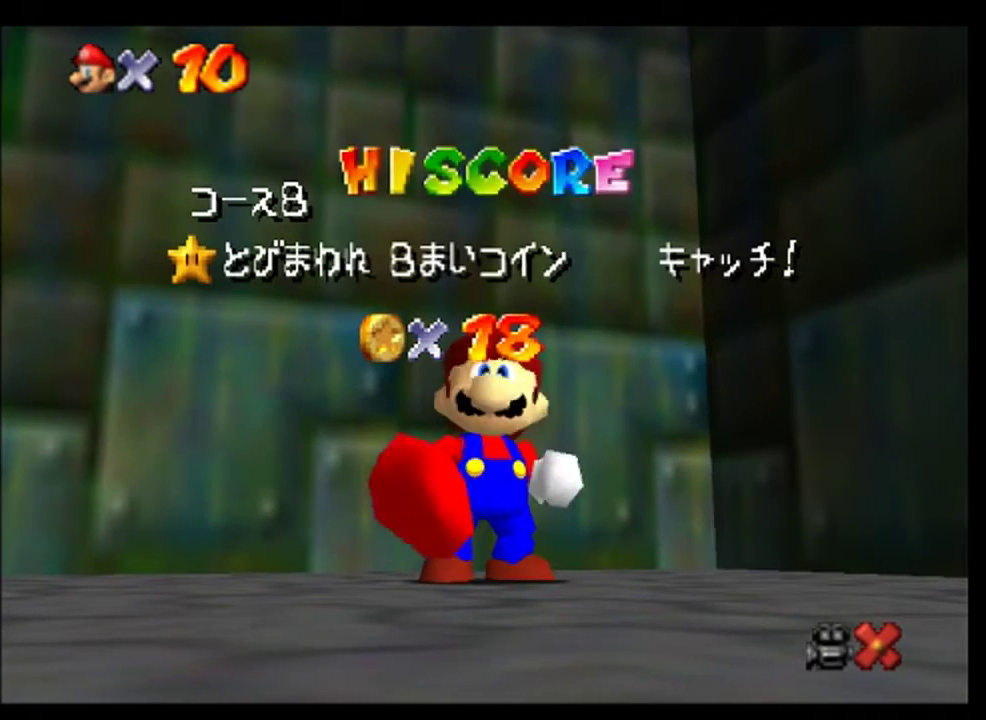
{"buttons": [], "left_stick": "center", "events": [[300, "A", "down"], [400, "A", "up"]]}
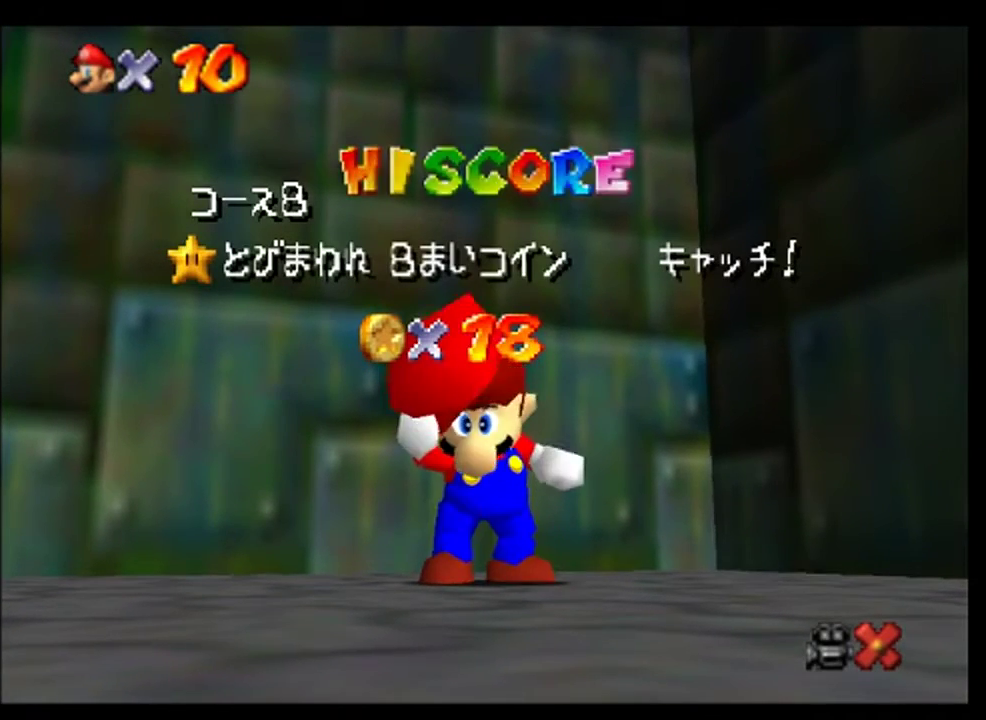
{"buttons": [], "left_stick": "center", "events": [[133, "A", "down"], [200, "A", "up"]]}
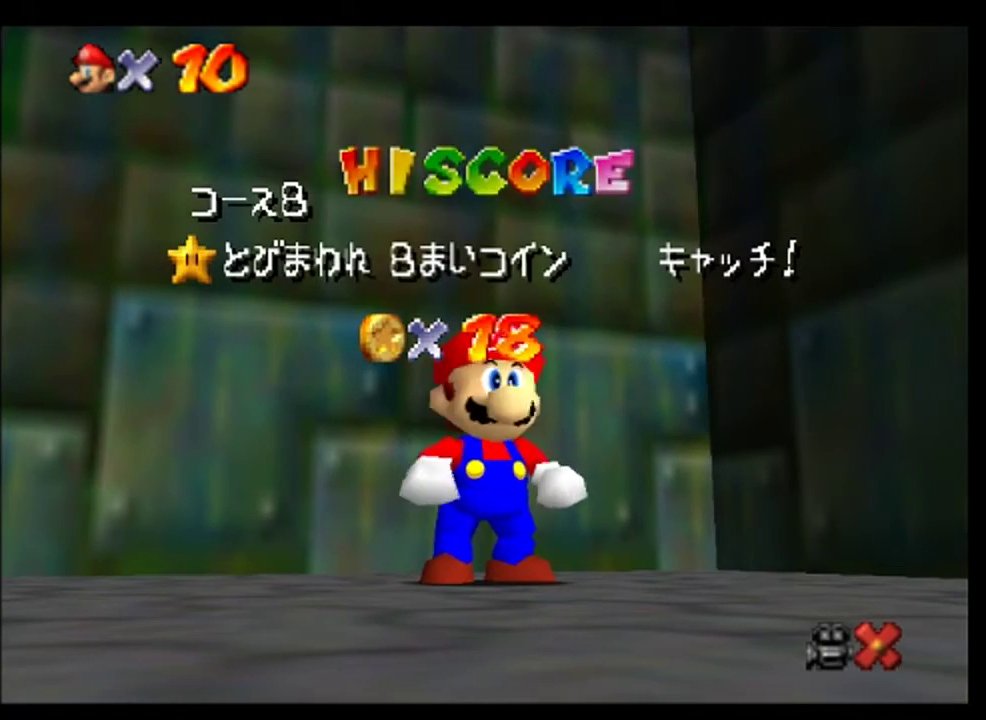
{"buttons": ["A"], "left_stick": "center", "events": [[500, "A", "down"]]}
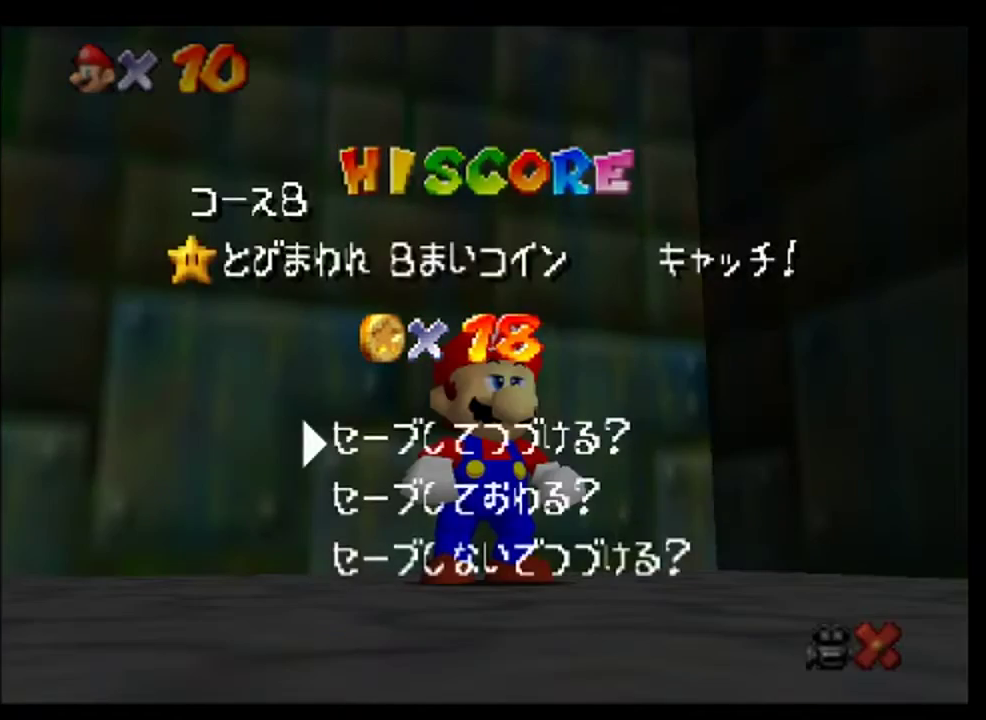
{"buttons": [], "left_stick": "up", "events": [[267, "A", "up"], [400, "left_stick", "up"]]}
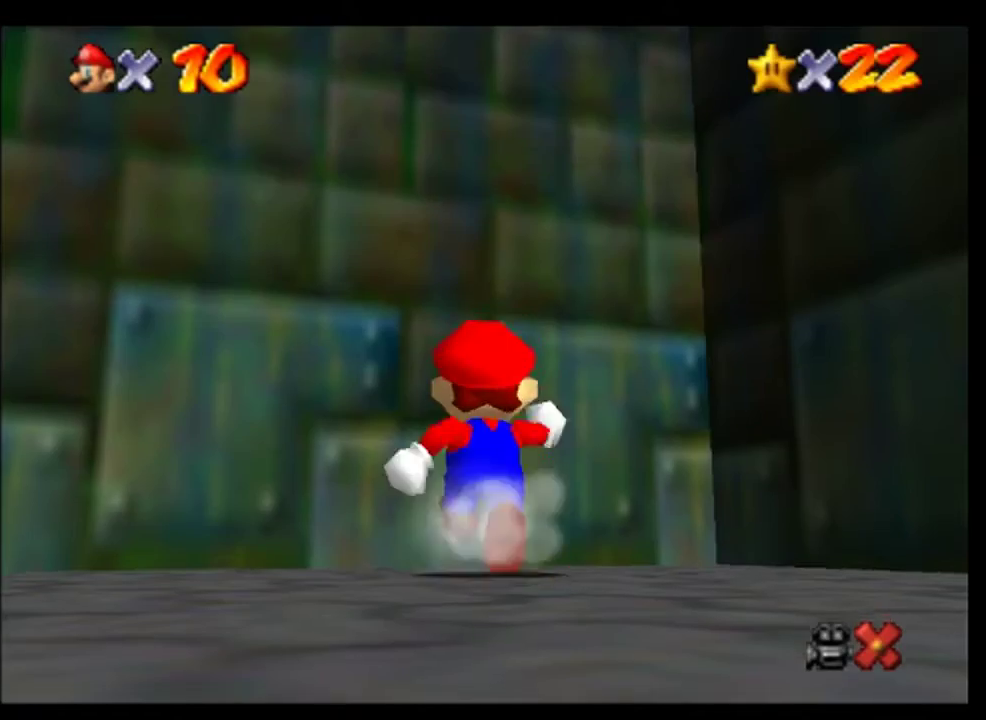
{"buttons": [], "left_stick": "up", "events": [[33, "left_stick", "up-left"], [133, "A", "down"], [267, "left_stick", "up"], [333, "A", "up"]]}
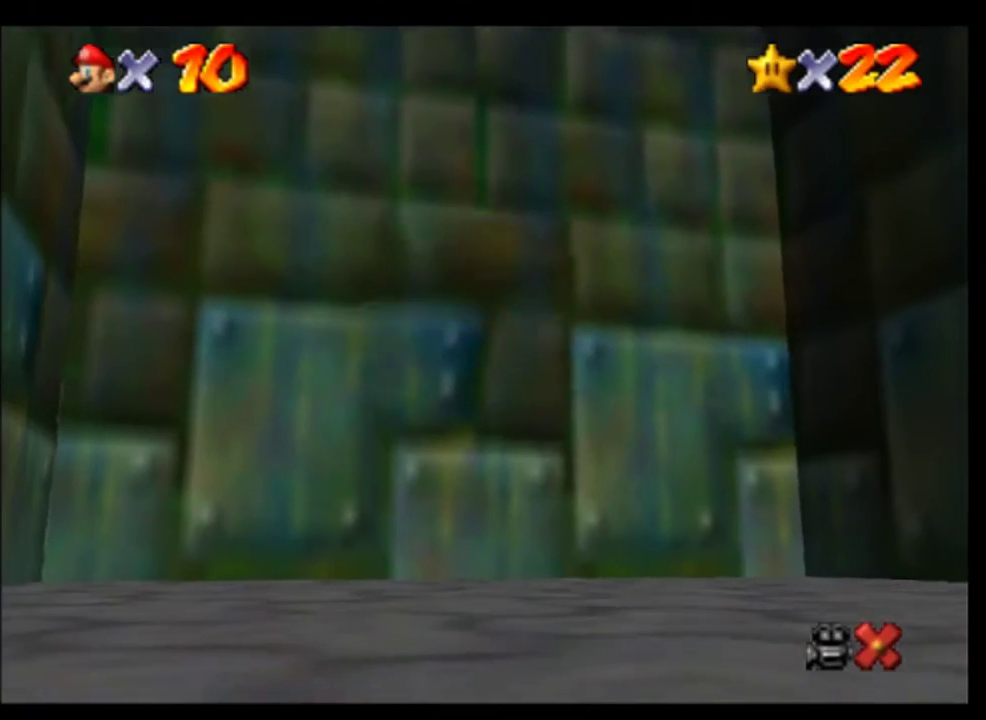
{"buttons": ["A"], "left_stick": "center", "events": [[200, "A", "down"], [267, "left_stick", "center"], [300, "A", "up"], [467, "A", "down"]]}
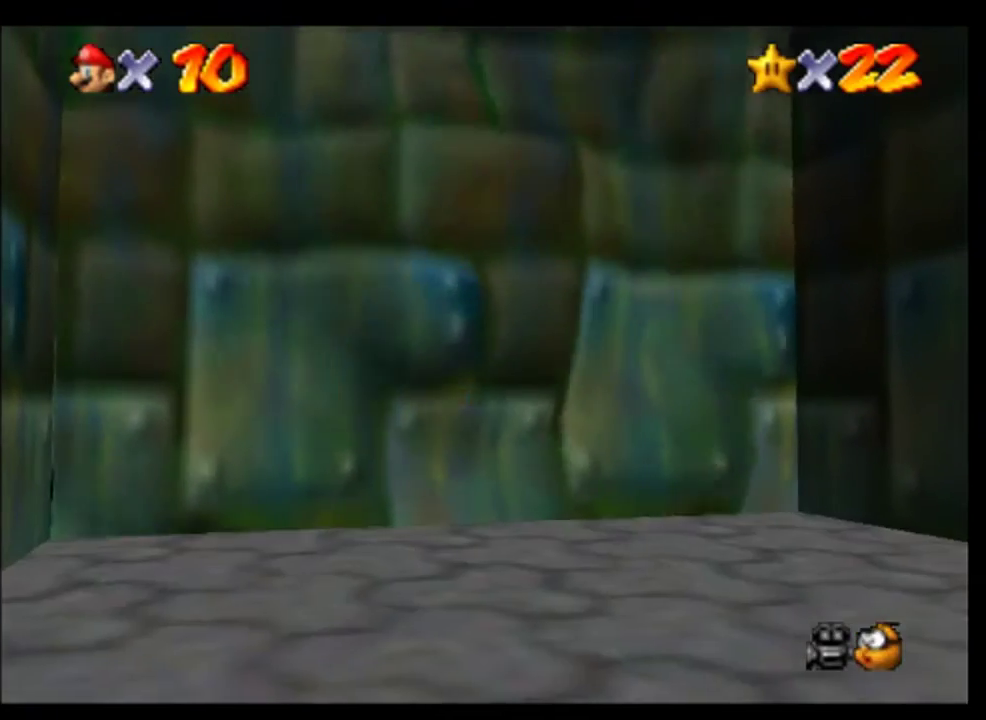
{"buttons": [], "left_stick": "center", "events": [[33, "A", "up"], [167, "A", "down"], [233, "A", "up"], [400, "A", "down"], [467, "A", "up"]]}
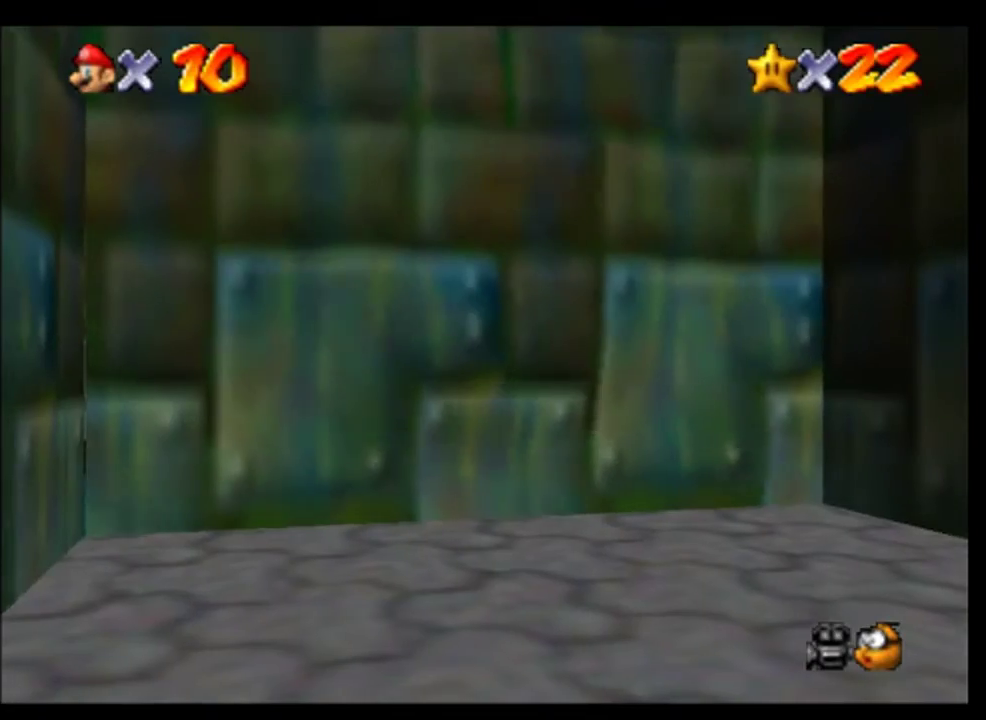
{"buttons": [], "left_stick": "center", "events": [[133, "A", "down"], [200, "A", "up"], [333, "A", "down"], [433, "A", "up"]]}
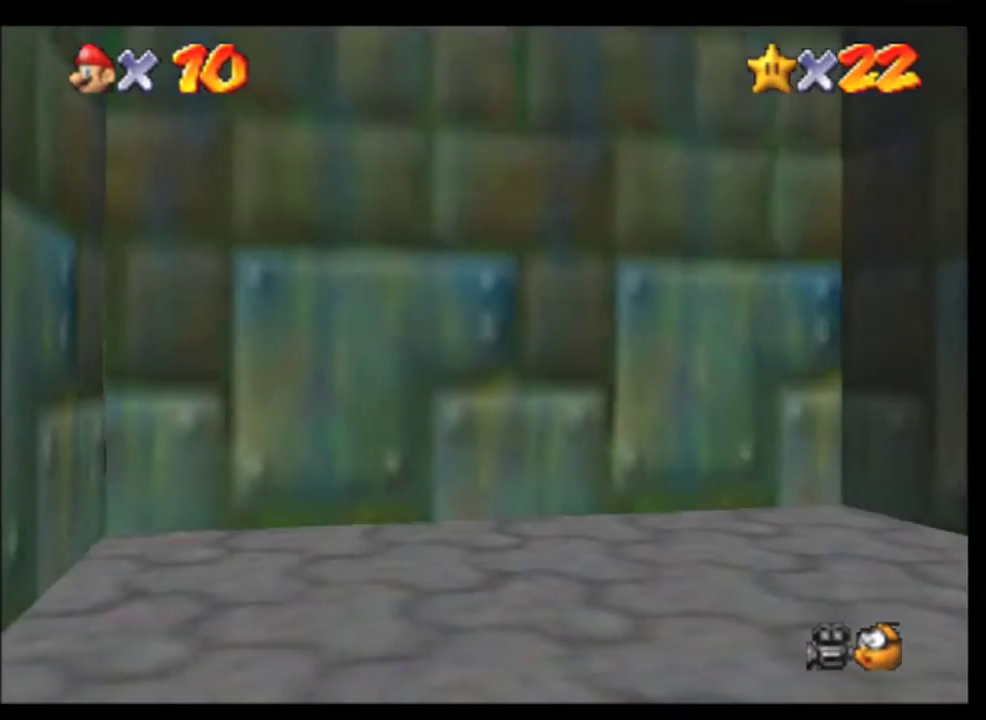
{"buttons": ["A"], "left_stick": "center", "events": [[67, "A", "down"], [133, "A", "up"], [267, "A", "down"], [333, "A", "up"], [467, "A", "down"]]}
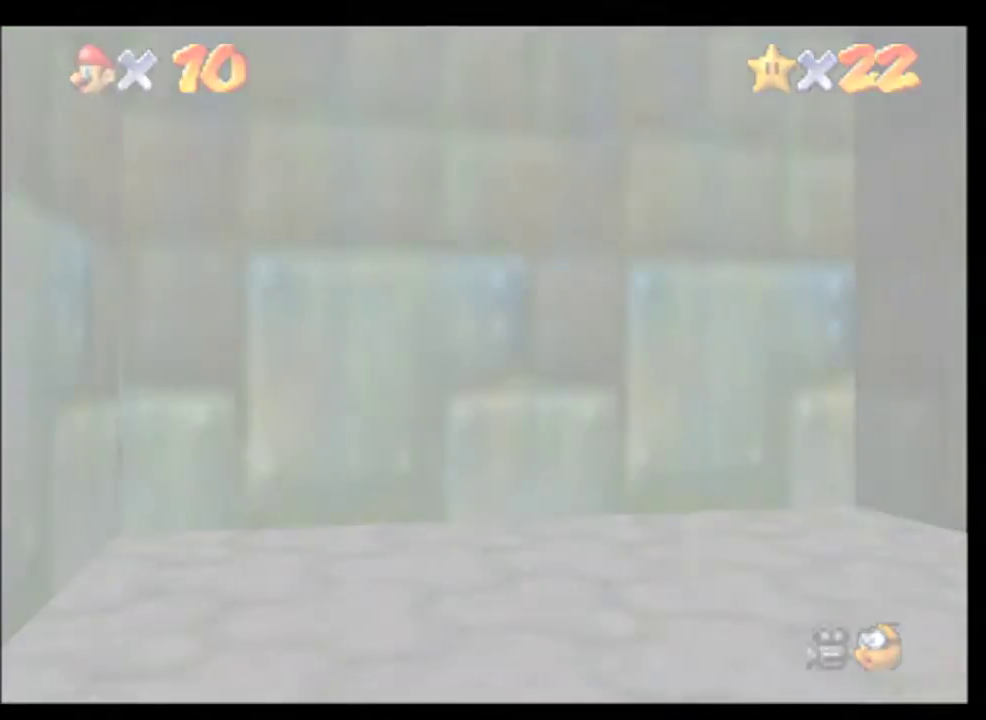
{"buttons": [], "left_stick": "center", "events": [[33, "A", "up"], [167, "A", "down"], [233, "A", "up"], [367, "A", "down"], [433, "A", "up"]]}
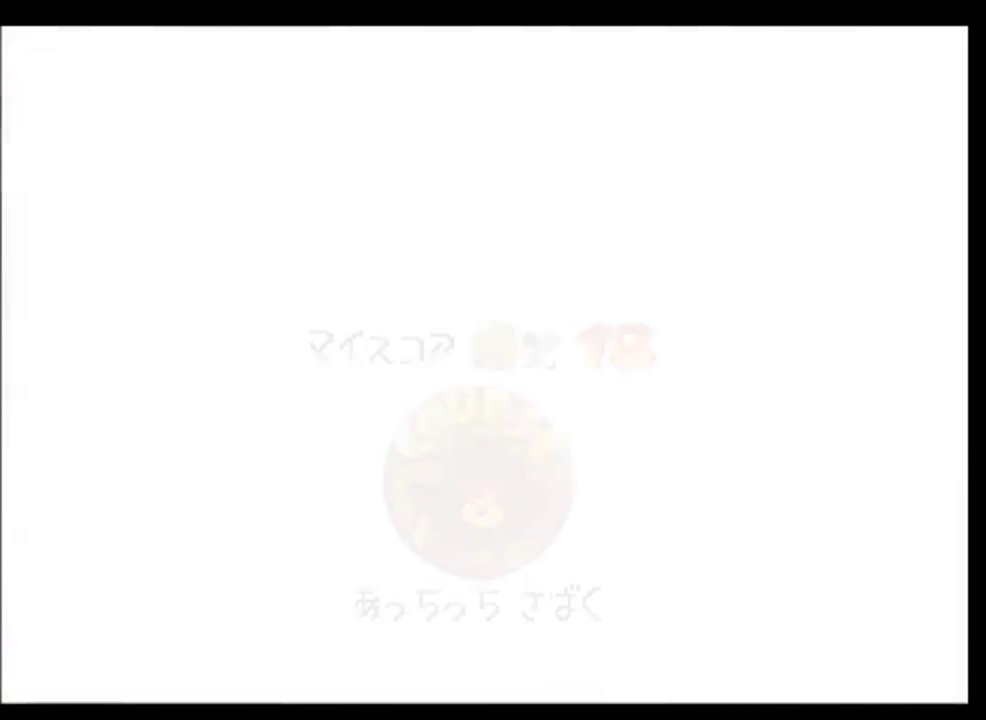
{"buttons": ["A"], "left_stick": "center", "events": [[67, "A", "down"], [133, "A", "up"], [233, "A", "down"], [300, "A", "up"], [433, "A", "down"]]}
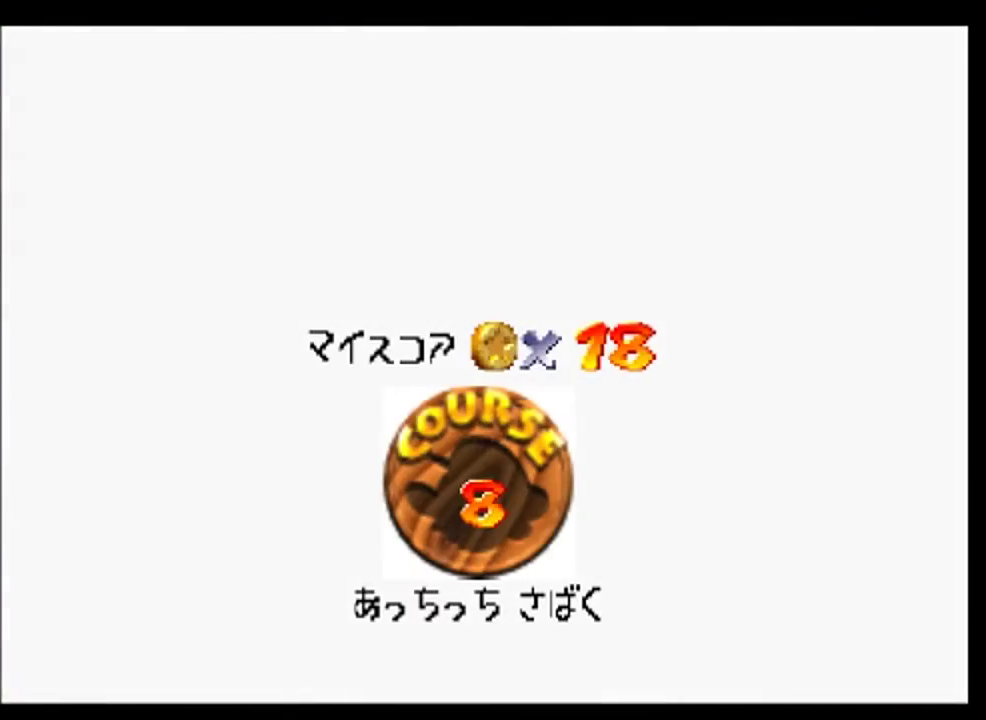
{"buttons": ["A"], "left_stick": "center", "events": [[200, "A", "up"], [333, "A", "down"], [367, "A", "up"], [500, "A", "down"]]}
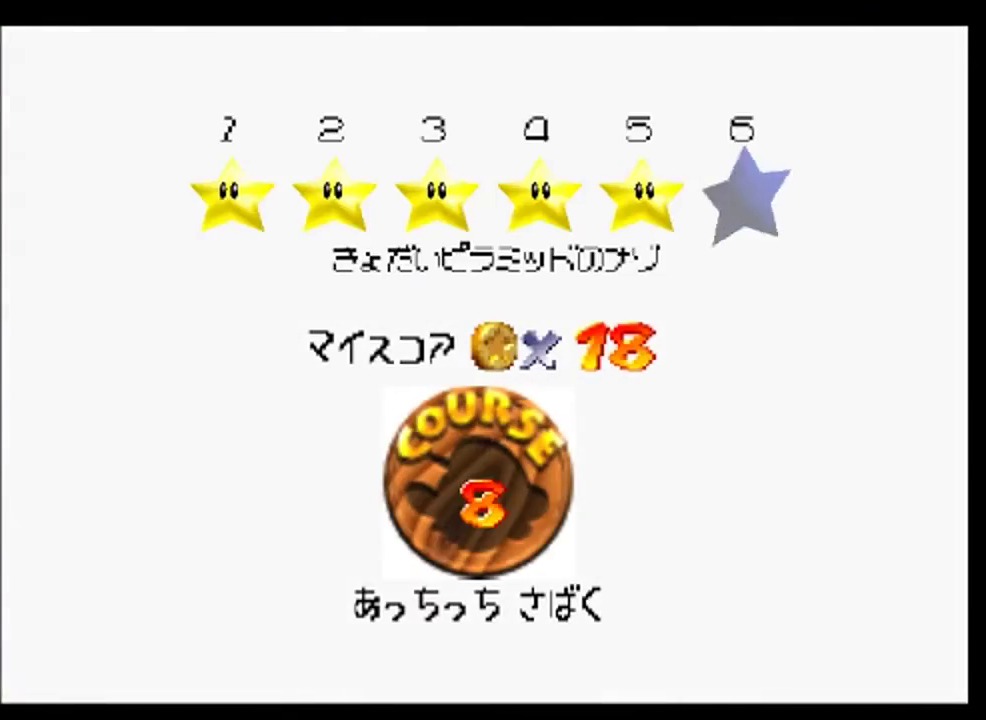
{"buttons": [], "left_stick": "center", "events": [[33, "A", "up"], [167, "A", "down"], [433, "A", "up"]]}
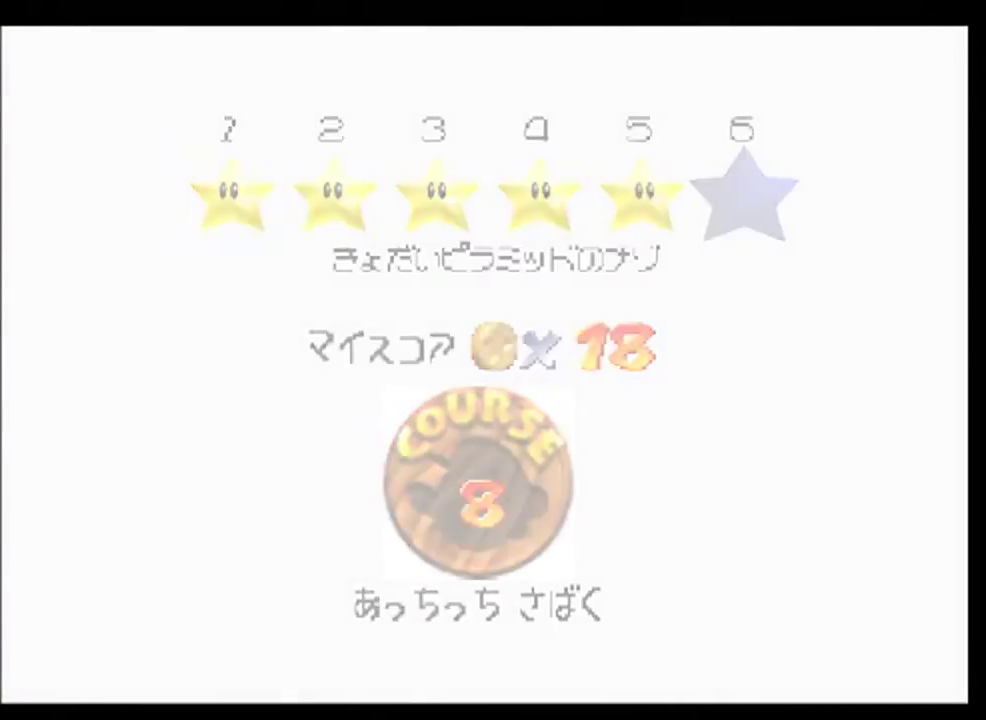
{"buttons": [], "left_stick": "center", "events": []}
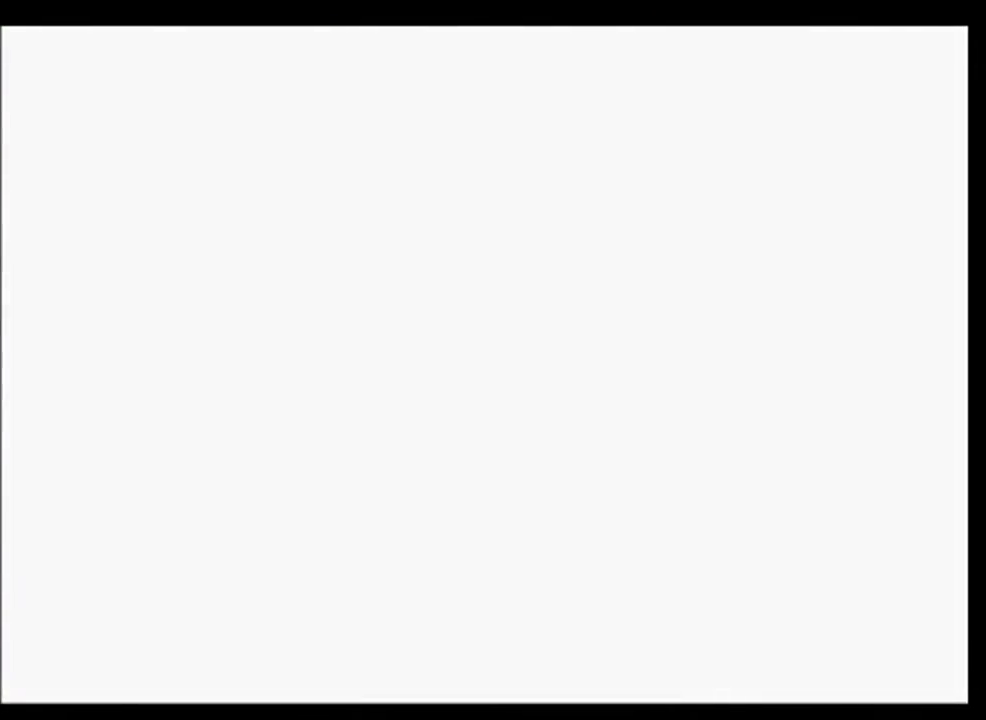
{"buttons": [], "left_stick": "center", "events": []}
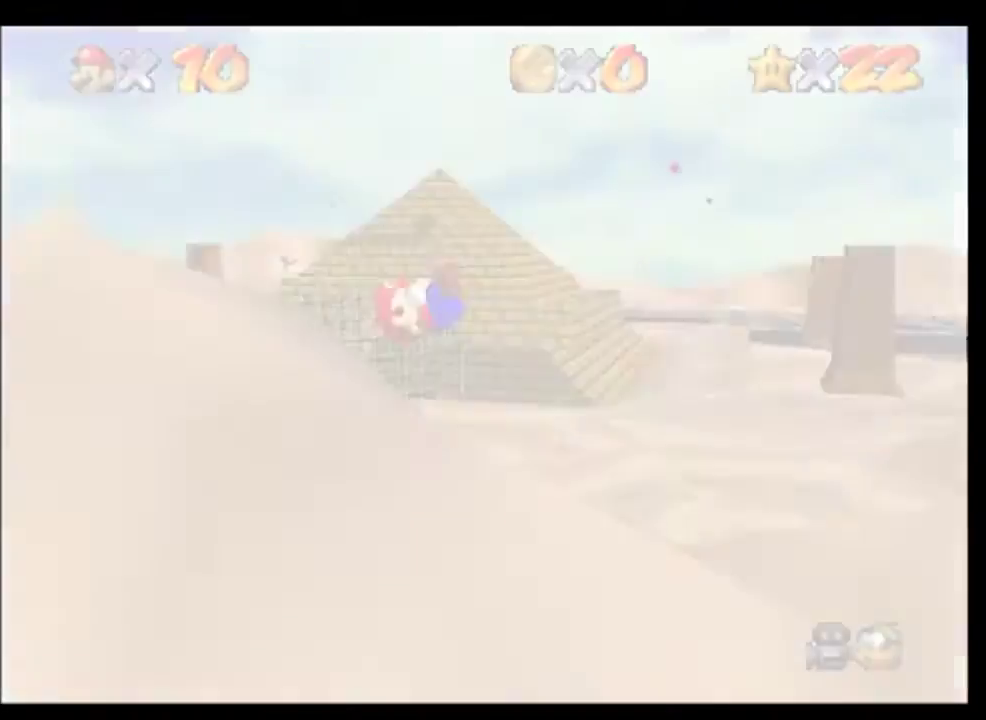
{"buttons": [], "left_stick": "center", "events": [[67, "R1", "down"], [167, "R1", "up"], [267, "C_DOWN", "down"], [333, "C_DOWN", "up"]]}
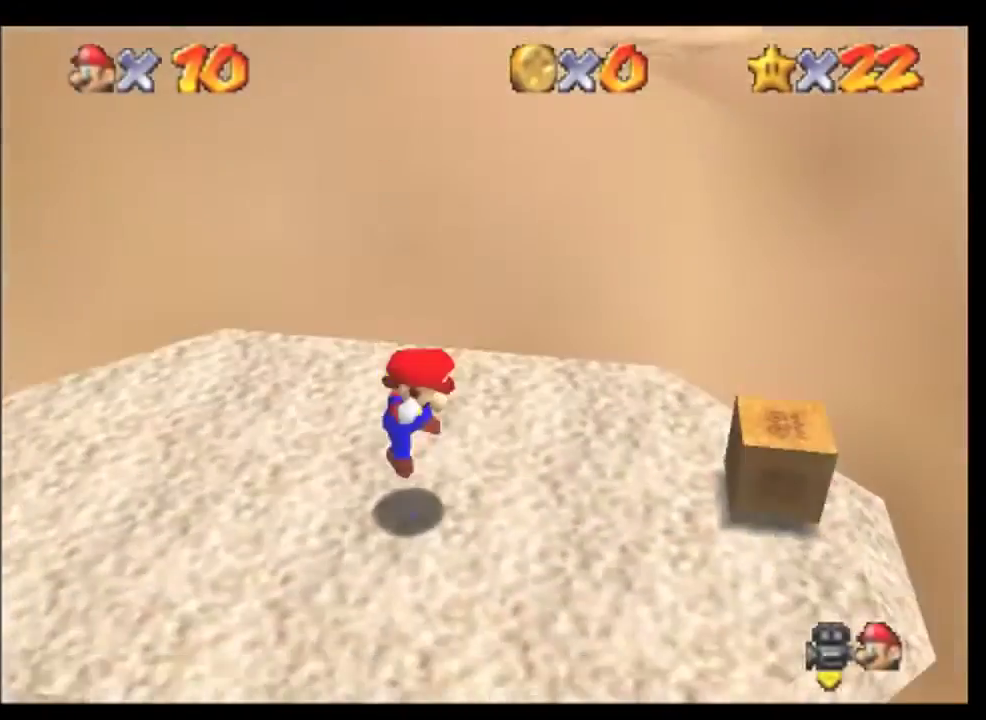
{"buttons": [], "left_stick": "right", "events": [[233, "left_stick", "right"], [367, "C_LEFT", "down"], [467, "C_LEFT", "up"]]}
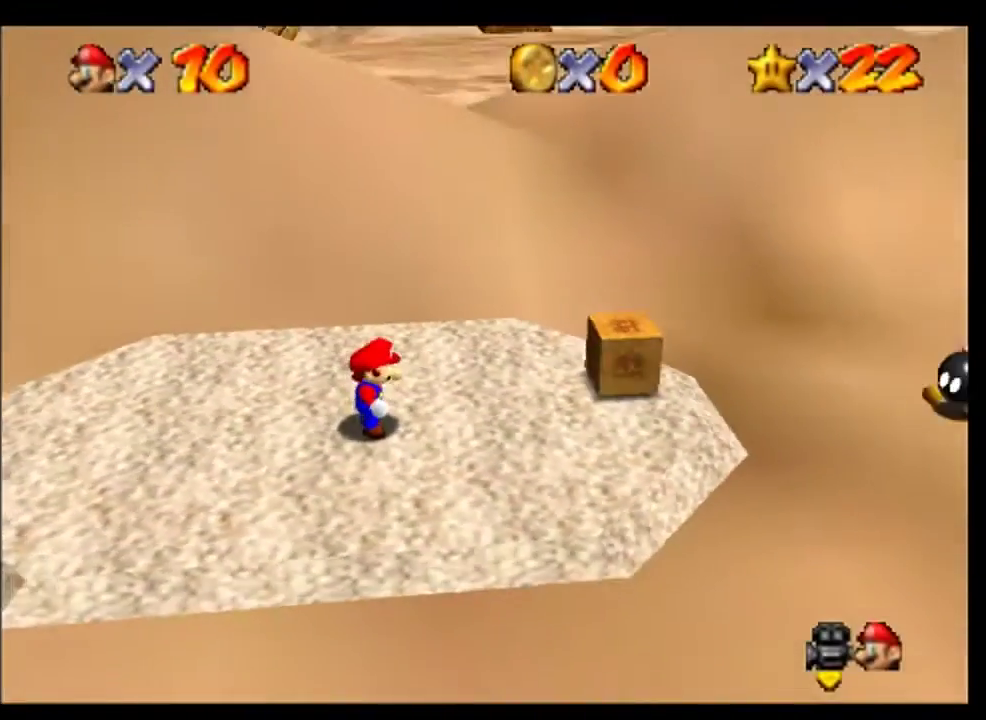
{"buttons": ["C_LEFT"], "left_stick": "center", "events": [[133, "C_LEFT", "down"], [167, "left_stick", "center"], [267, "C_LEFT", "up"], [433, "C_LEFT", "down"]]}
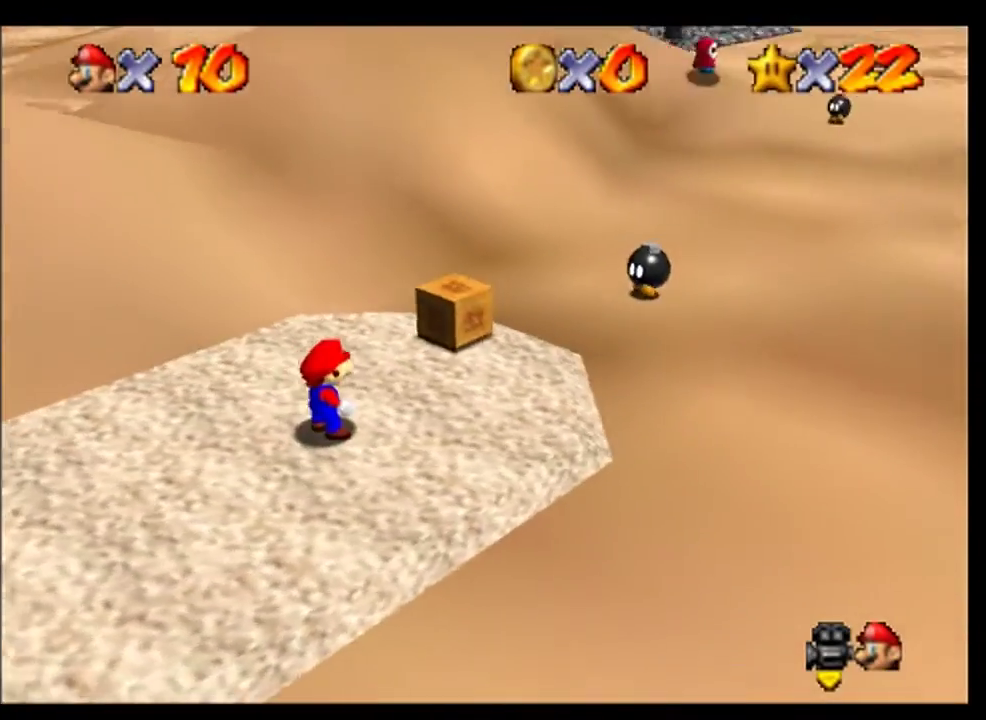
{"buttons": [], "left_stick": "up-right", "events": [[33, "C_LEFT", "up"], [167, "left_stick", "up"], [400, "left_stick", "up-right"]]}
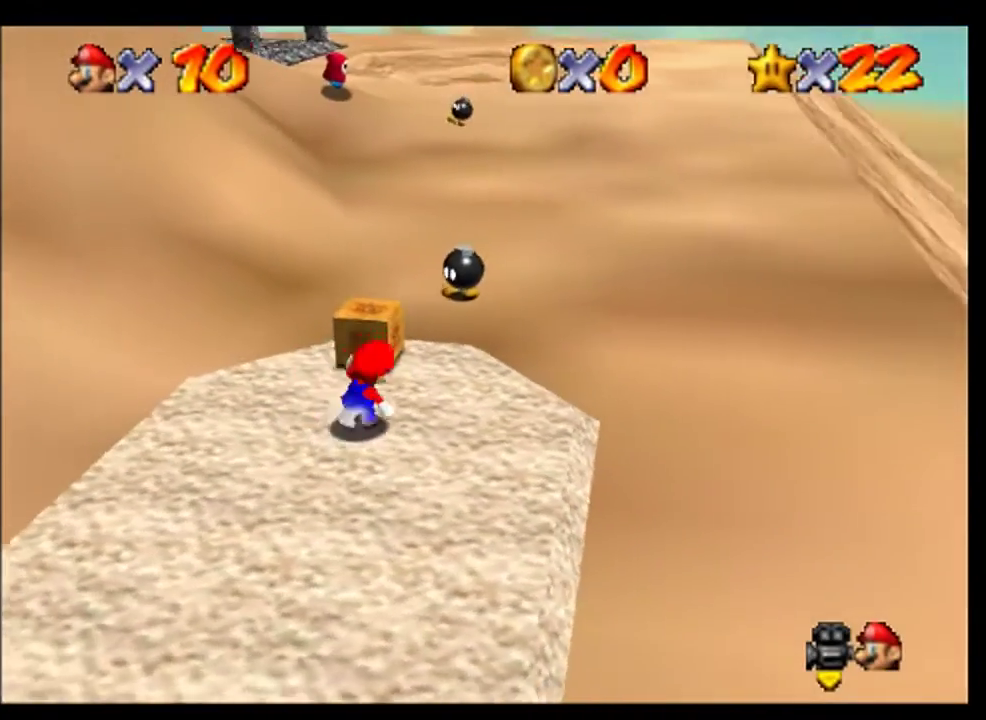
{"buttons": [], "left_stick": "center", "events": [[33, "left_stick", "up"], [167, "left_stick", "center"], [267, "left_stick", "up"], [367, "left_stick", "center"]]}